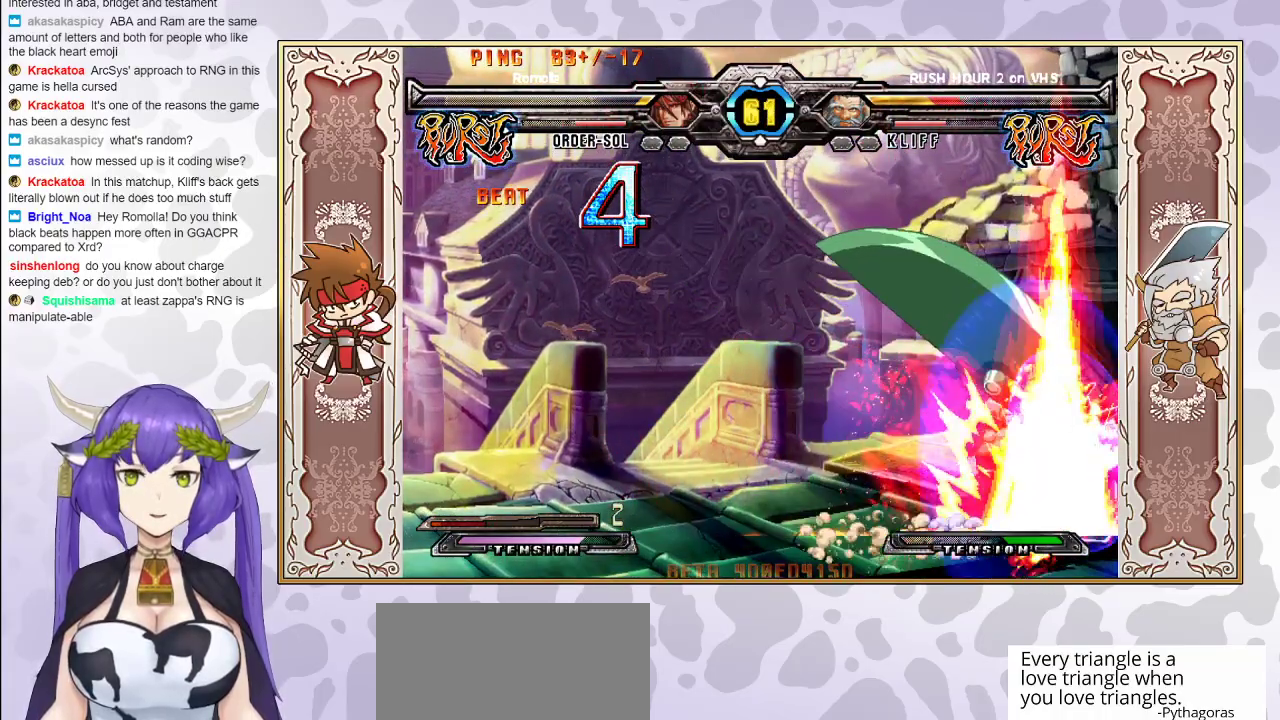
Gameplay with a controller (arcade stick); each line is a JSON object with the inputs held at the frame after it. "events" lists button and stick changes between this image and that frame as [ms after this image, input, new state], when the widget could be followed in between. Not read: L3 R3 left_stick other_buttons.
{"buttons": ["R2"], "events": [[33, "TRIANGLE", "down"], [117, "TRIANGLE", "up"], [183, "R1", "down"], [250, "R1", "up"], [300, "R1", "down"], [333, "R1", "up"], [467, "R2", "down"]]}
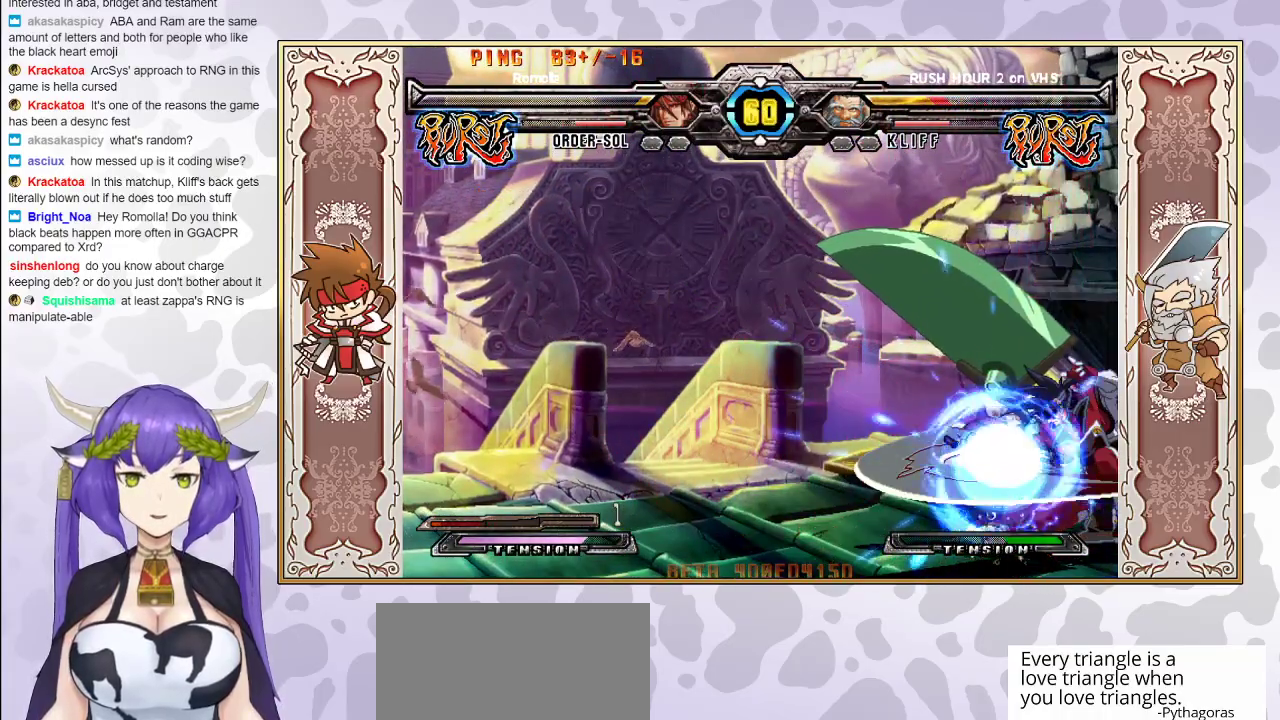
{"buttons": [], "events": [[33, "R2", "up"], [100, "R2", "down"], [150, "R2", "up"], [267, "R2", "down"], [350, "R2", "up"]]}
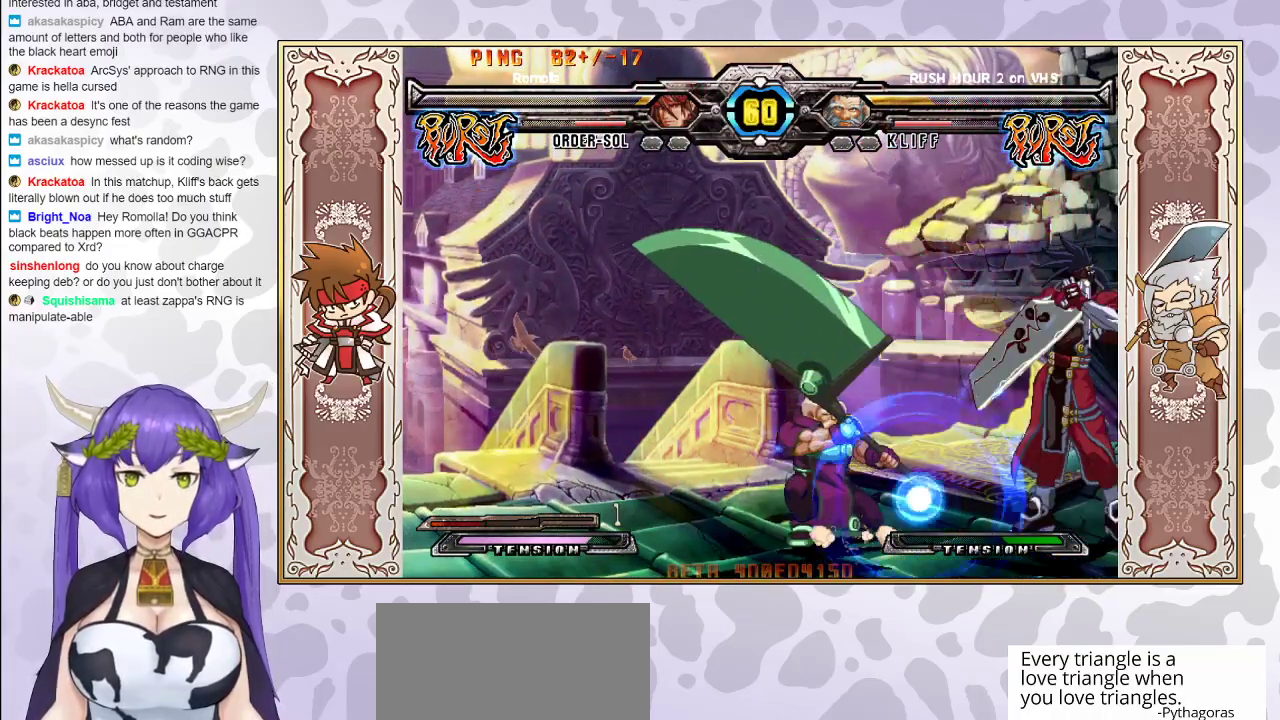
{"buttons": ["R2"], "events": [[200, "R2", "down"], [283, "R2", "up"], [383, "R2", "down"]]}
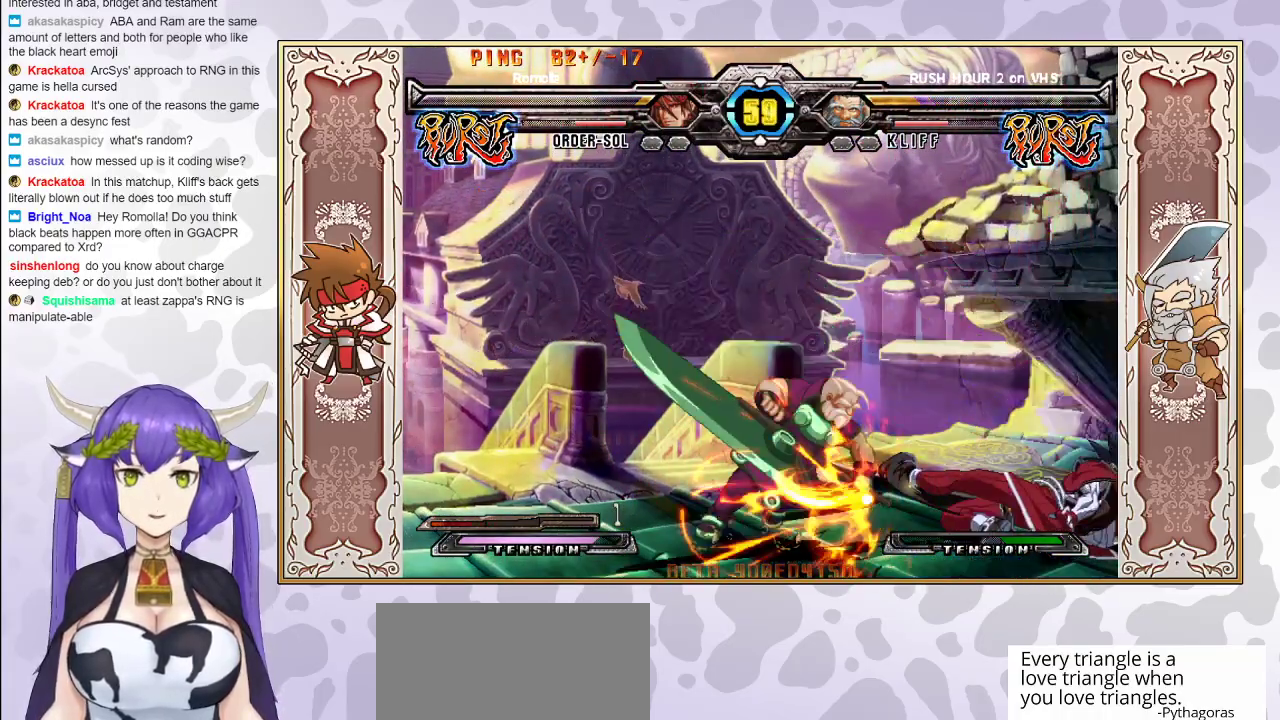
{"buttons": [], "events": [[33, "R2", "up"], [383, "R1", "down"], [450, "R1", "up"]]}
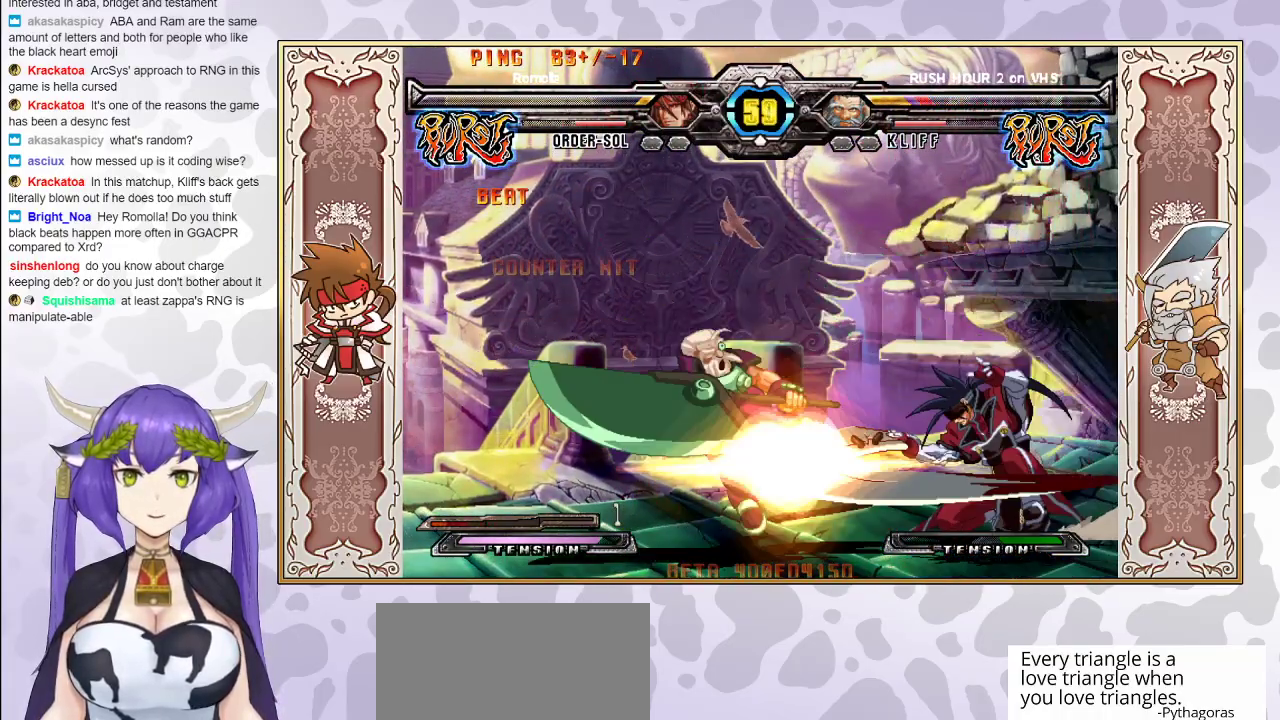
{"buttons": [], "events": [[17, "CIRCLE", "down"], [67, "CIRCLE", "up"], [117, "CIRCLE", "down"], [183, "CIRCLE", "up"]]}
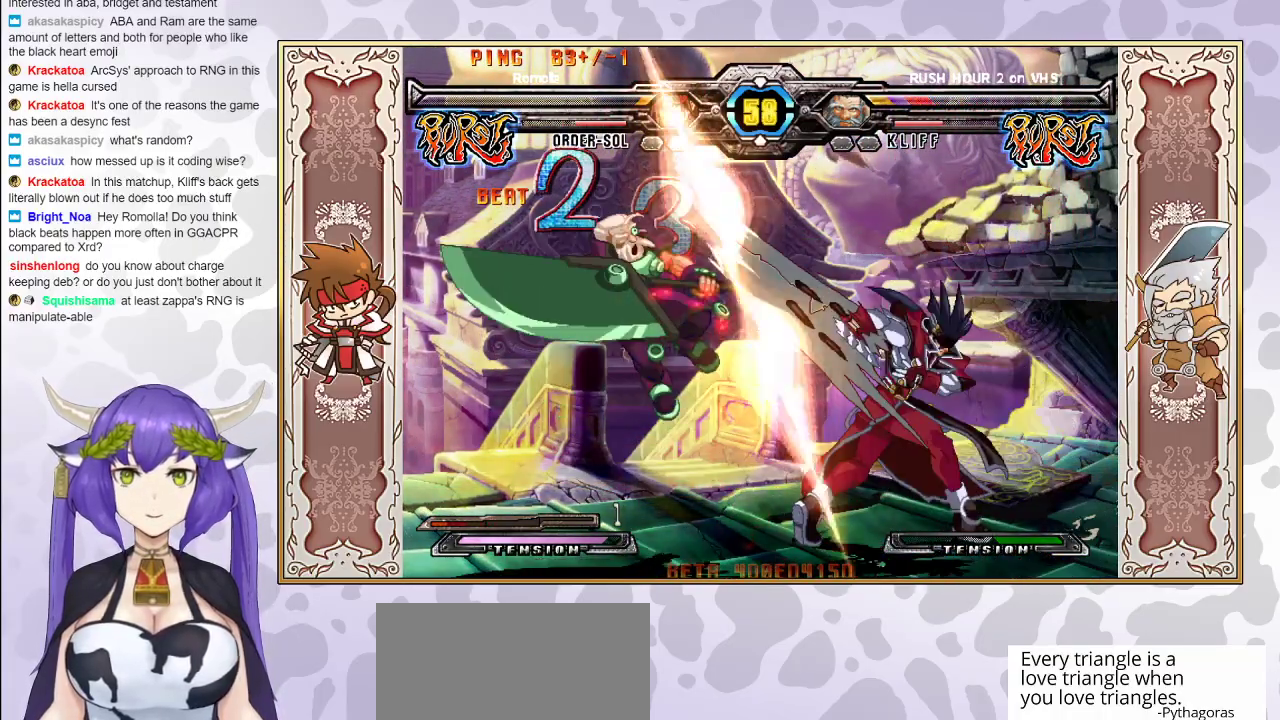
{"buttons": [], "events": [[367, "TRIANGLE", "down"], [433, "TRIANGLE", "up"]]}
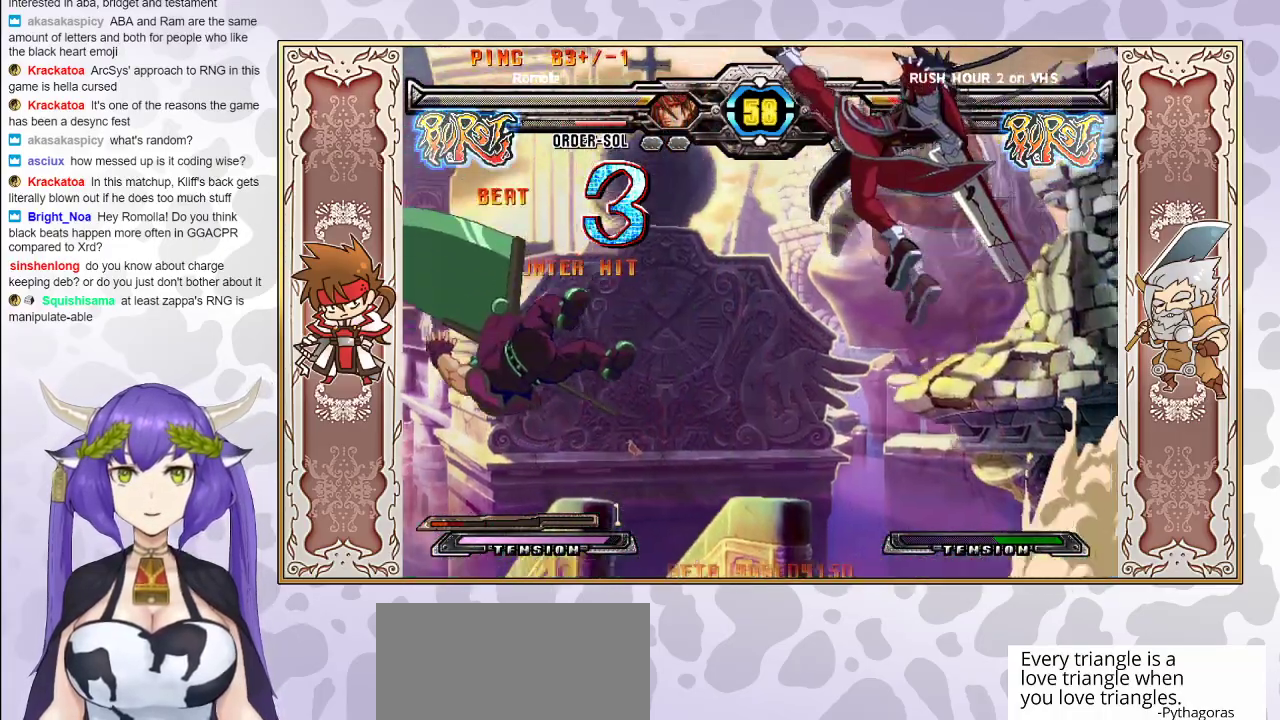
{"buttons": [], "events": [[17, "R1", "down"], [67, "R1", "up"], [300, "CIRCLE", "down"], [367, "CIRCLE", "up"]]}
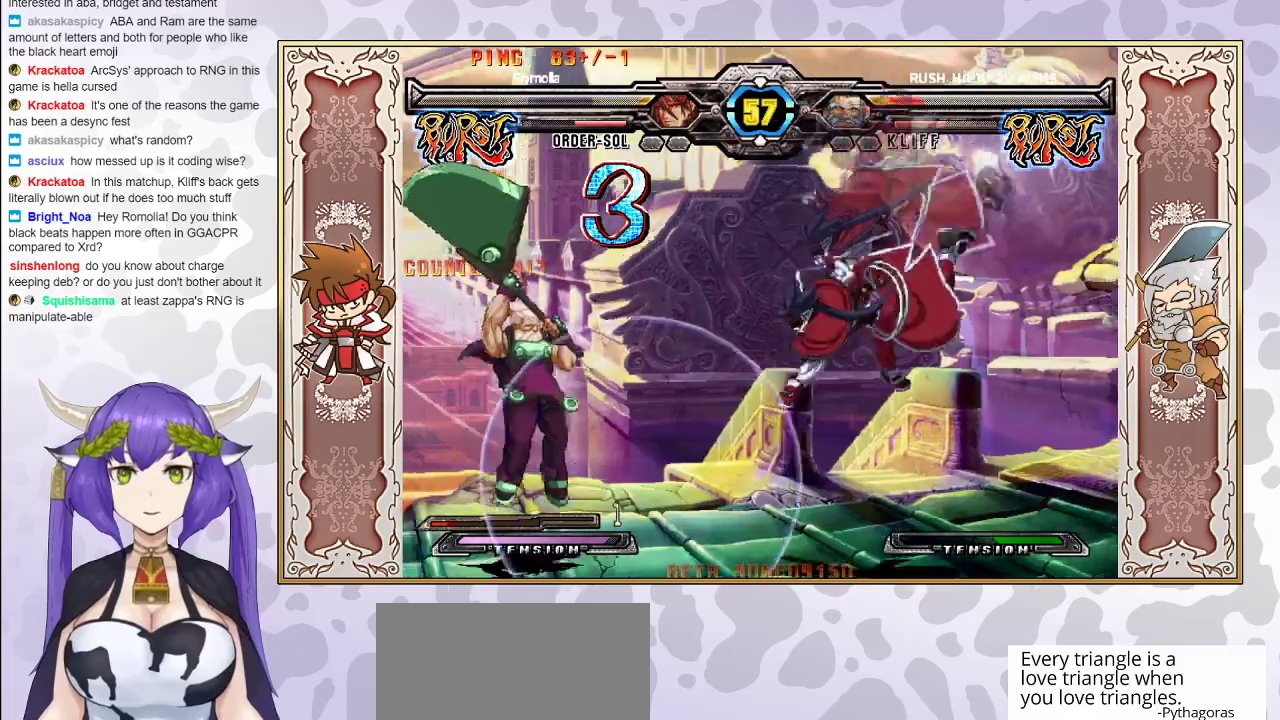
{"buttons": [], "events": []}
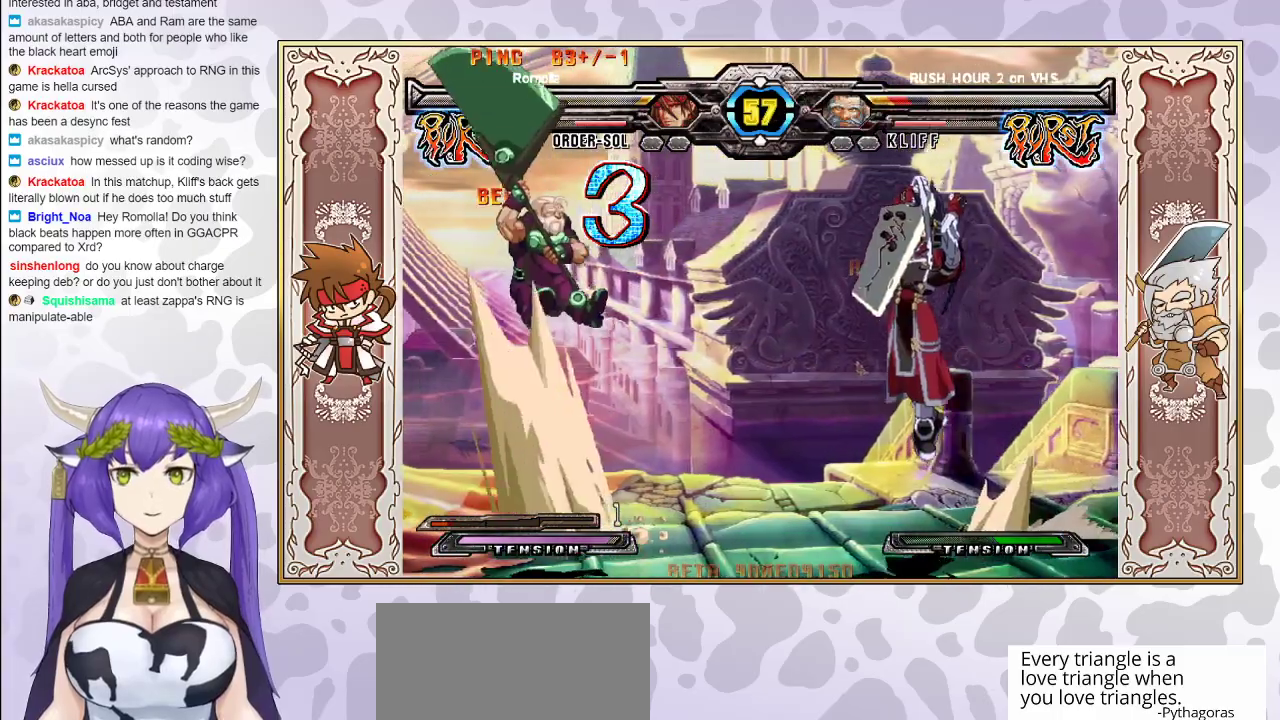
{"buttons": [], "events": []}
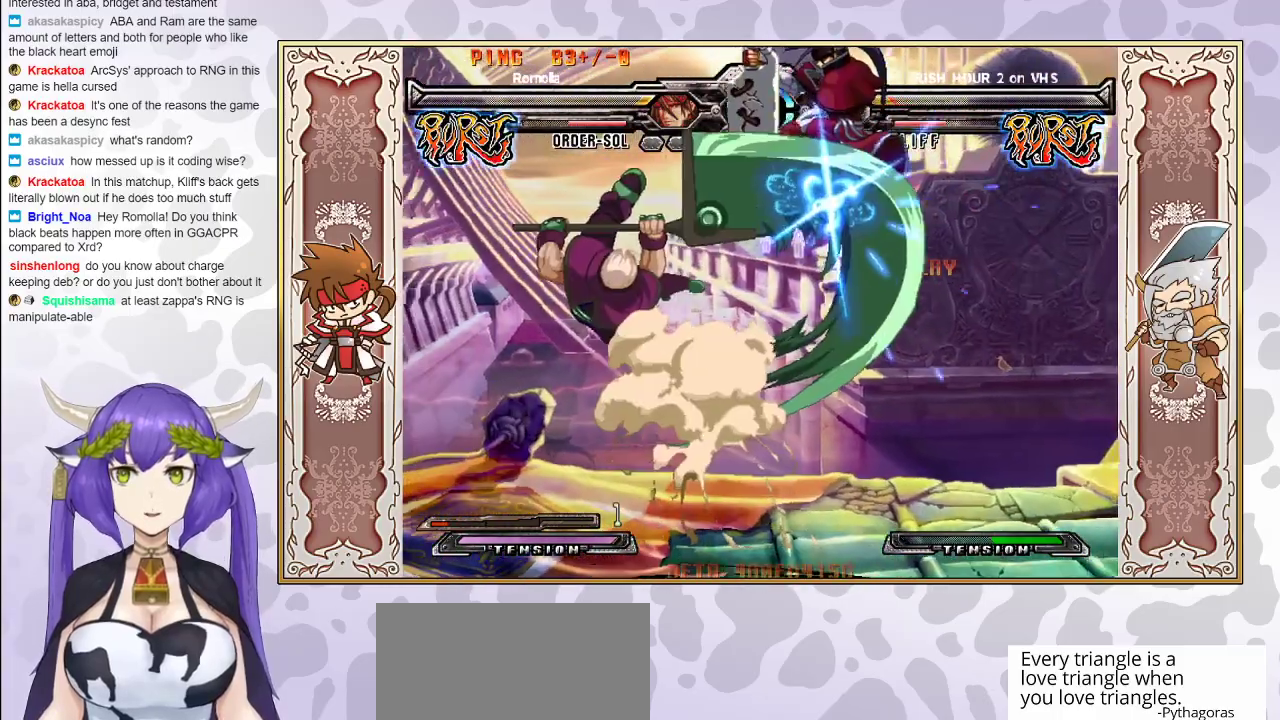
{"buttons": [], "events": [[100, "CIRCLE", "down"], [133, "CIRCLE", "up"]]}
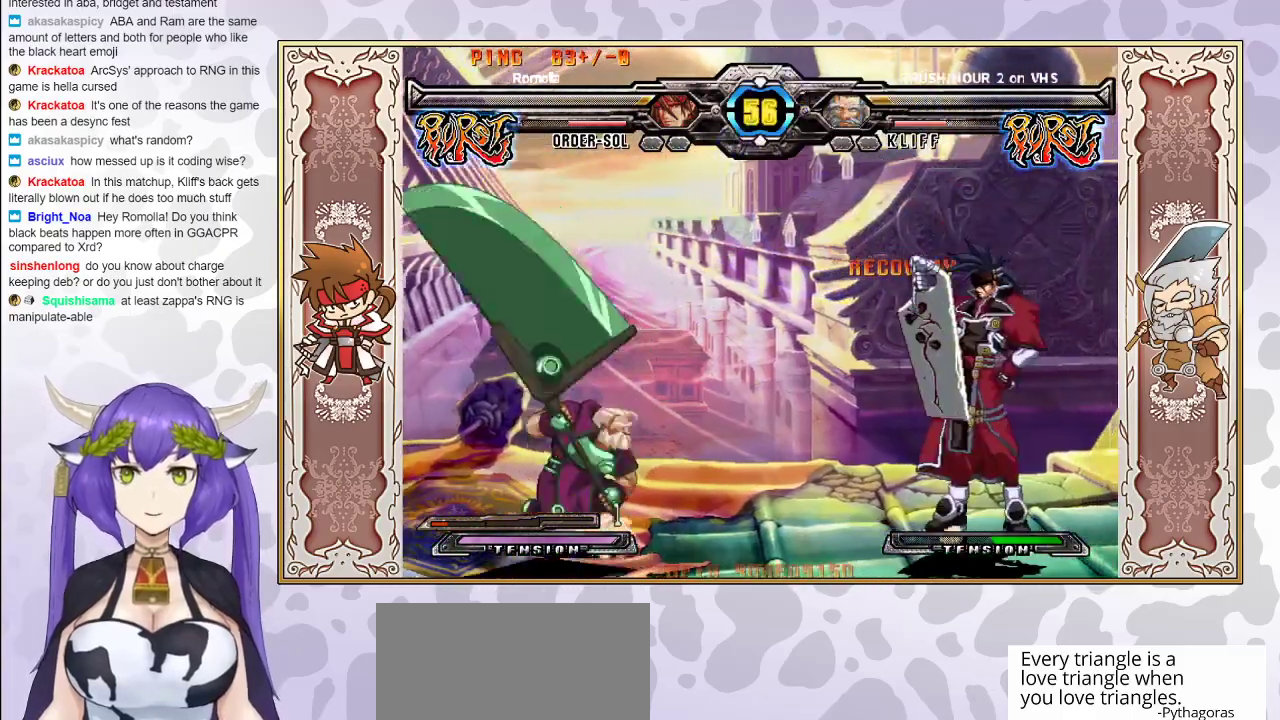
{"buttons": [], "events": [[317, "CIRCLE", "down"], [400, "CIRCLE", "up"]]}
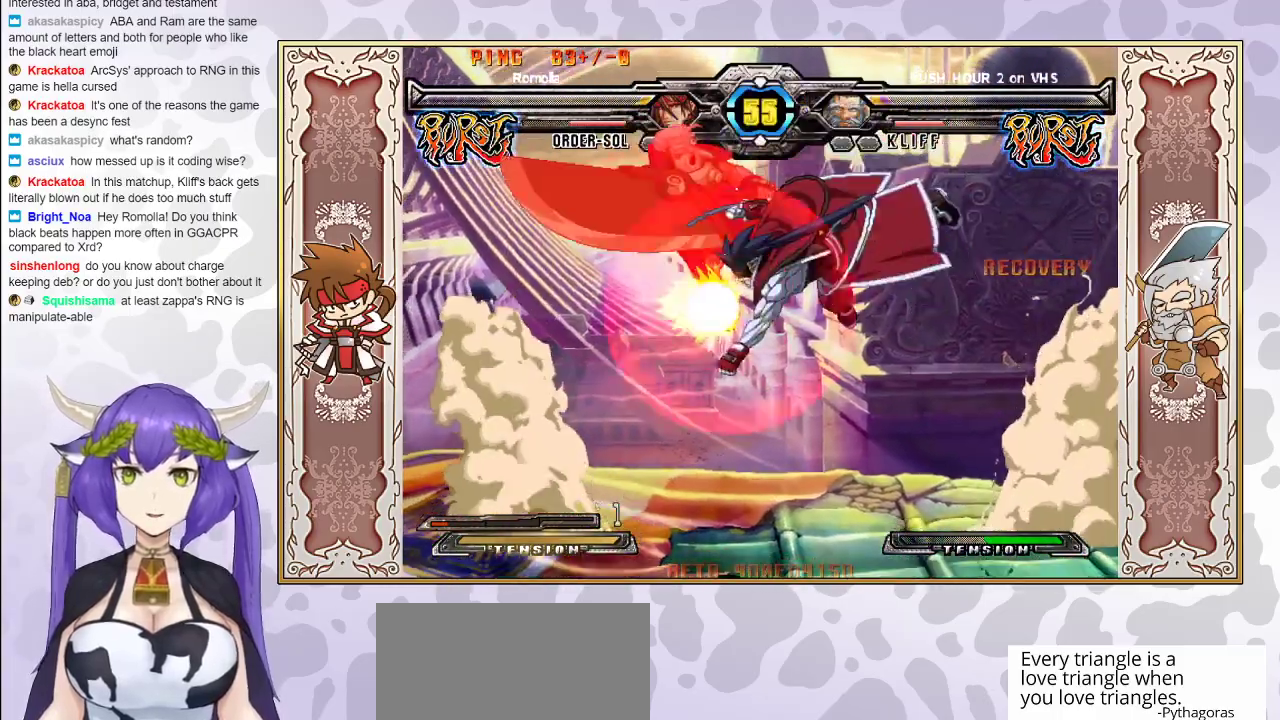
{"buttons": [], "events": []}
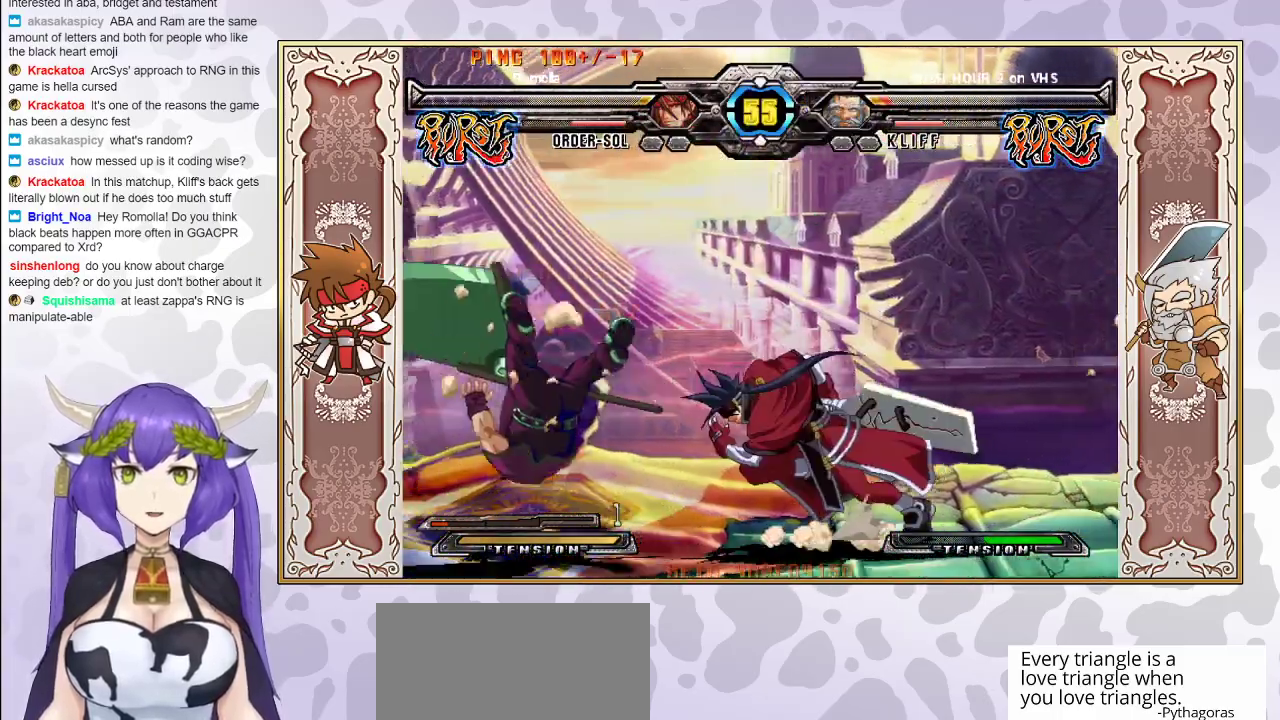
{"buttons": ["R2"], "events": [[183, "R1", "down"], [267, "R1", "up"], [467, "R2", "down"]]}
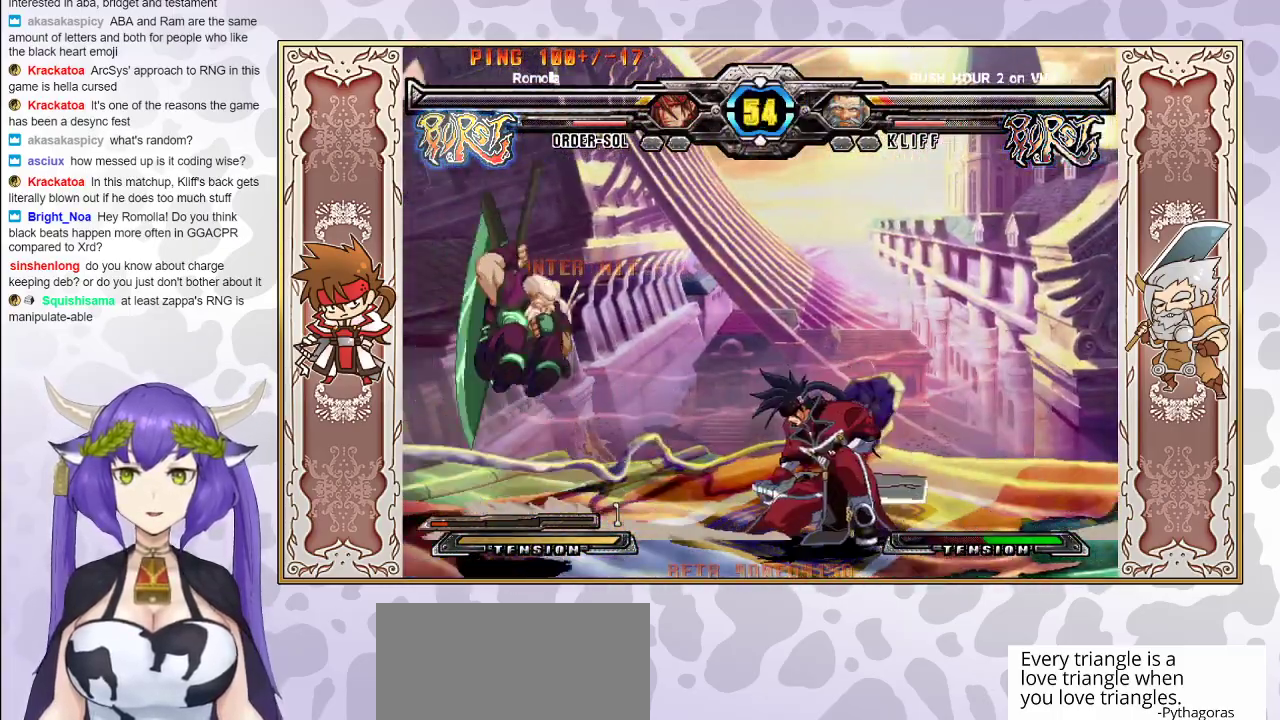
{"buttons": [], "events": [[50, "R2", "up"]]}
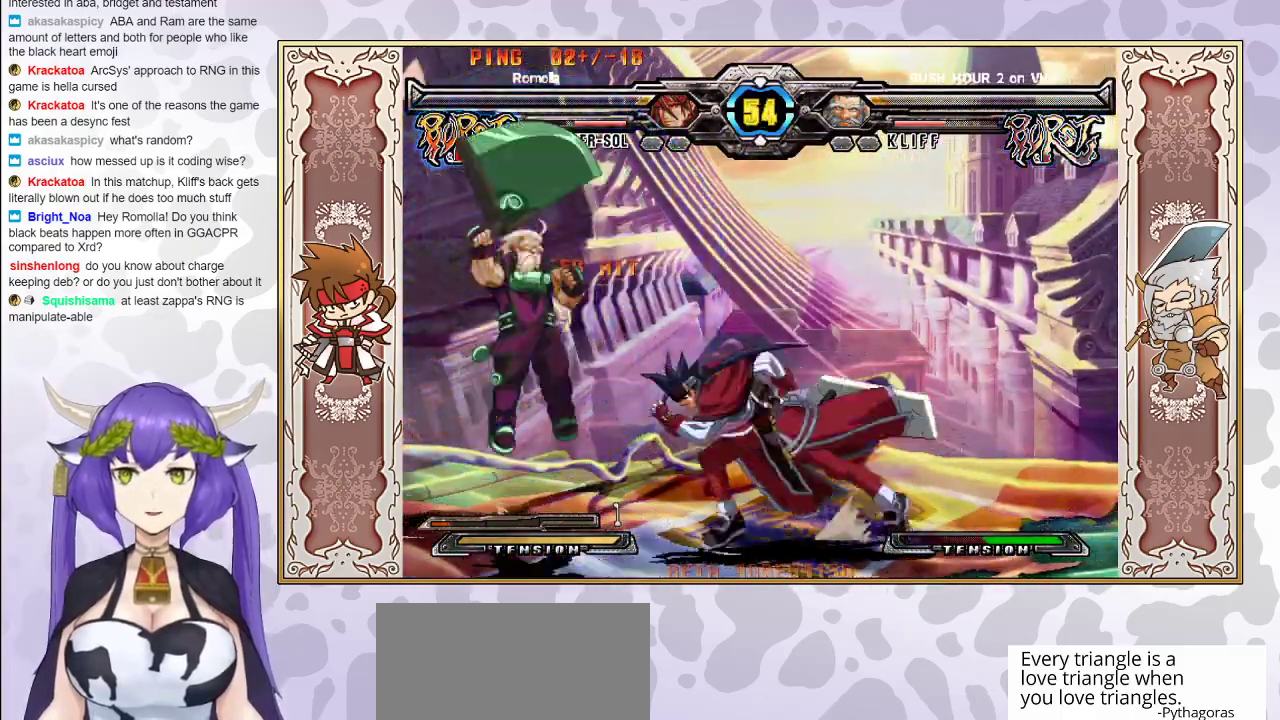
{"buttons": [], "events": [[17, "R1", "down"], [83, "R1", "up"], [200, "CIRCLE", "down"], [283, "CIRCLE", "up"]]}
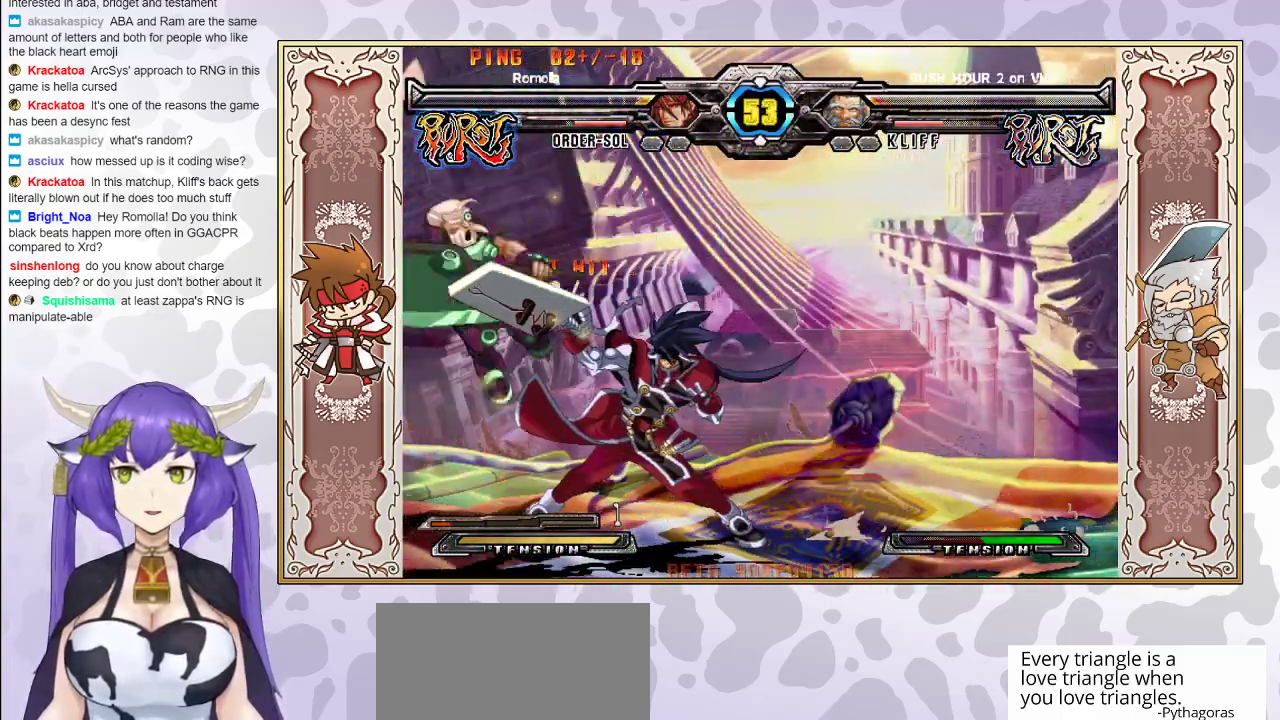
{"buttons": [], "events": []}
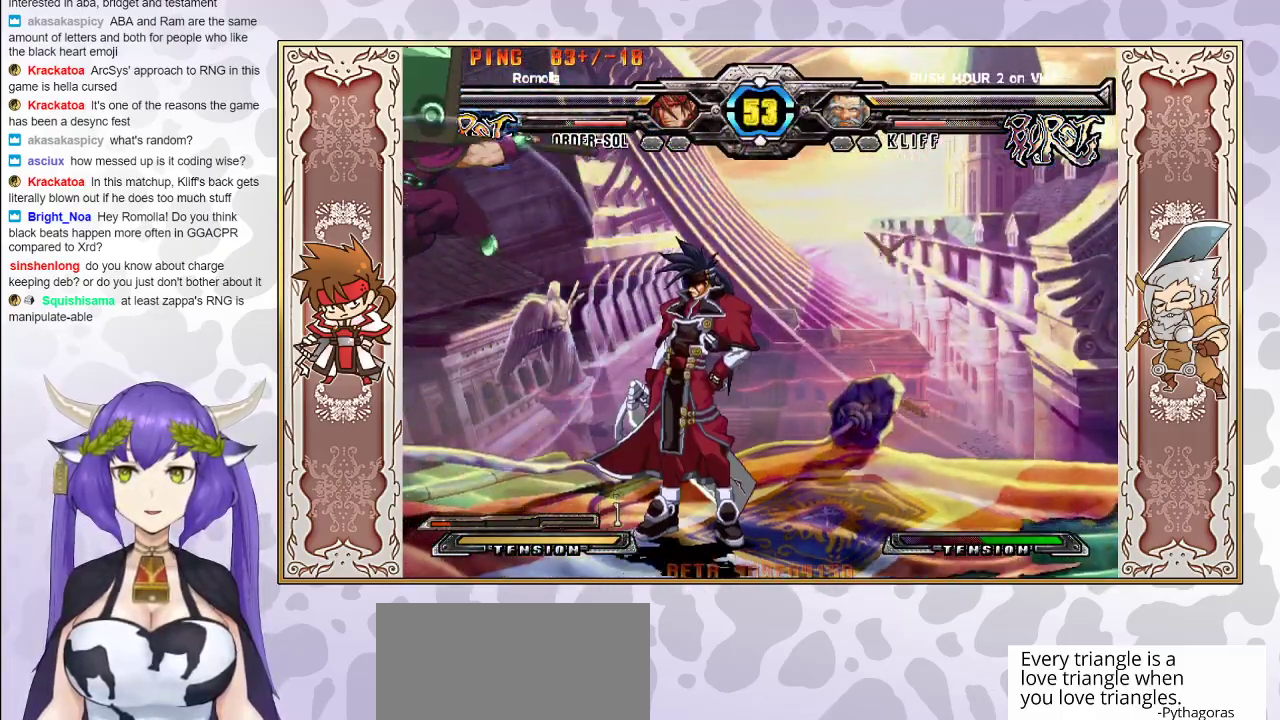
{"buttons": [], "events": [[350, "CIRCLE", "down"], [467, "CIRCLE", "up"]]}
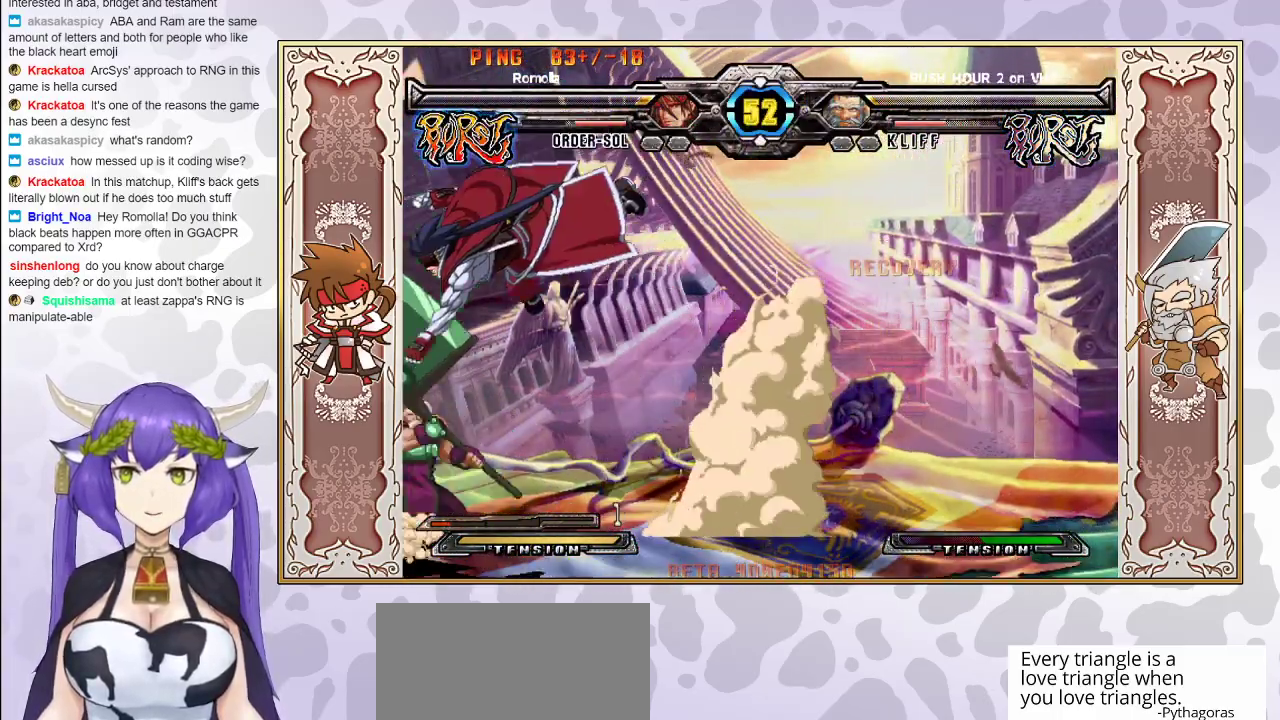
{"buttons": [], "events": [[417, "CROSS", "down"], [483, "CROSS", "up"]]}
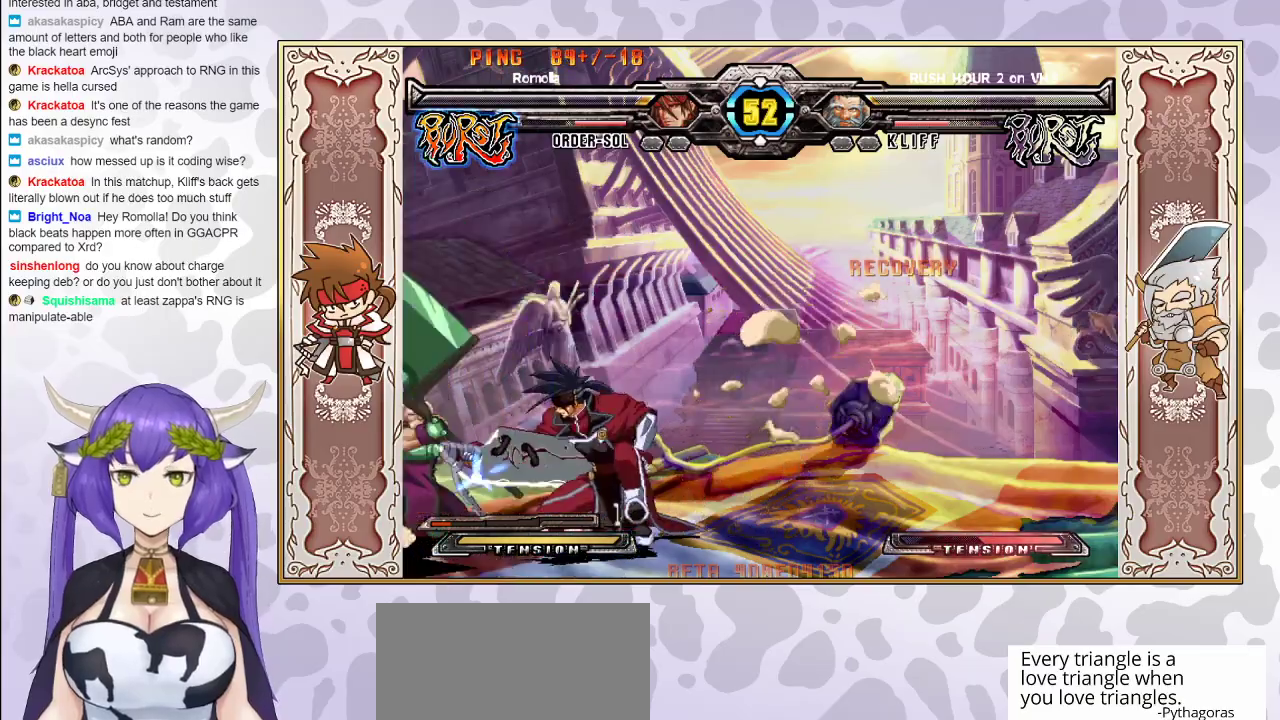
{"buttons": ["R2"], "events": [[117, "CROSS", "down"], [183, "CROSS", "up"], [483, "R2", "down"]]}
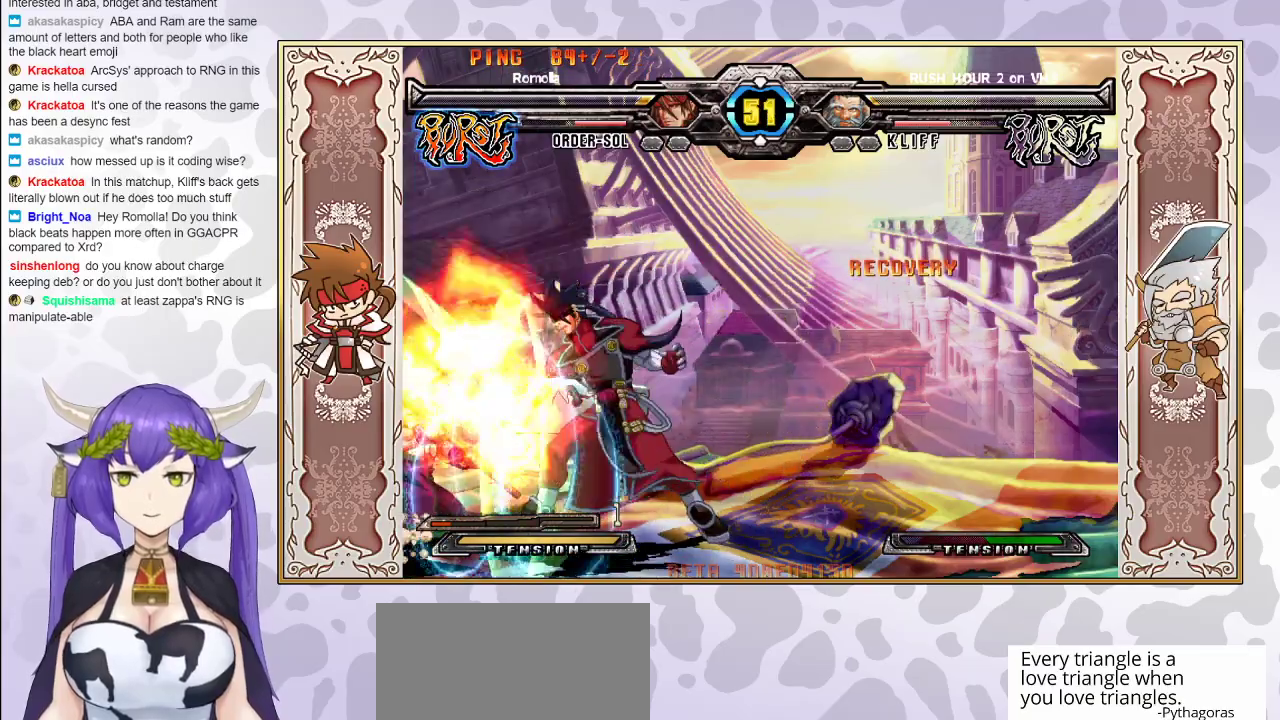
{"buttons": [], "events": [[33, "R2", "up"], [83, "R2", "down"], [167, "R2", "up"], [233, "CROSS", "down"], [250, "R1", "down"], [250, "TRIANGLE", "down"], [283, "CROSS", "up"], [283, "R1", "up"], [283, "TRIANGLE", "up"], [383, "R1", "down"], [433, "R1", "up"]]}
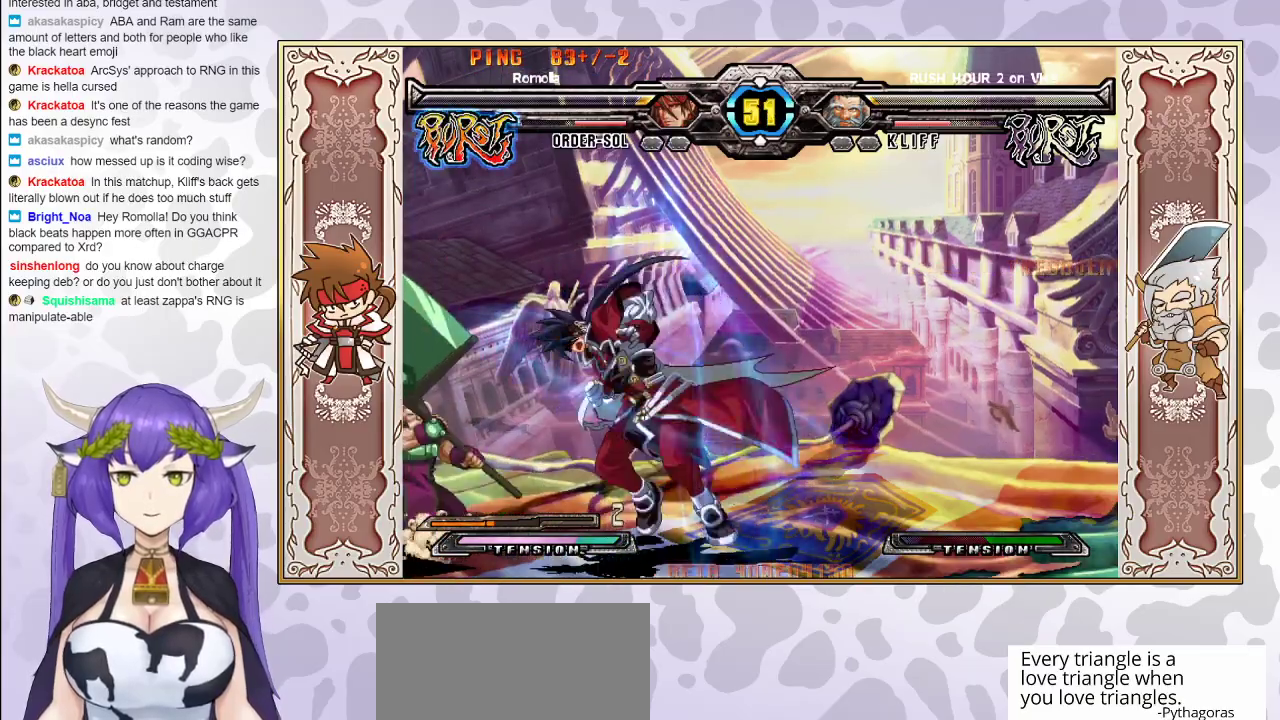
{"buttons": [], "events": [[83, "CROSS", "down"], [150, "CROSS", "up"]]}
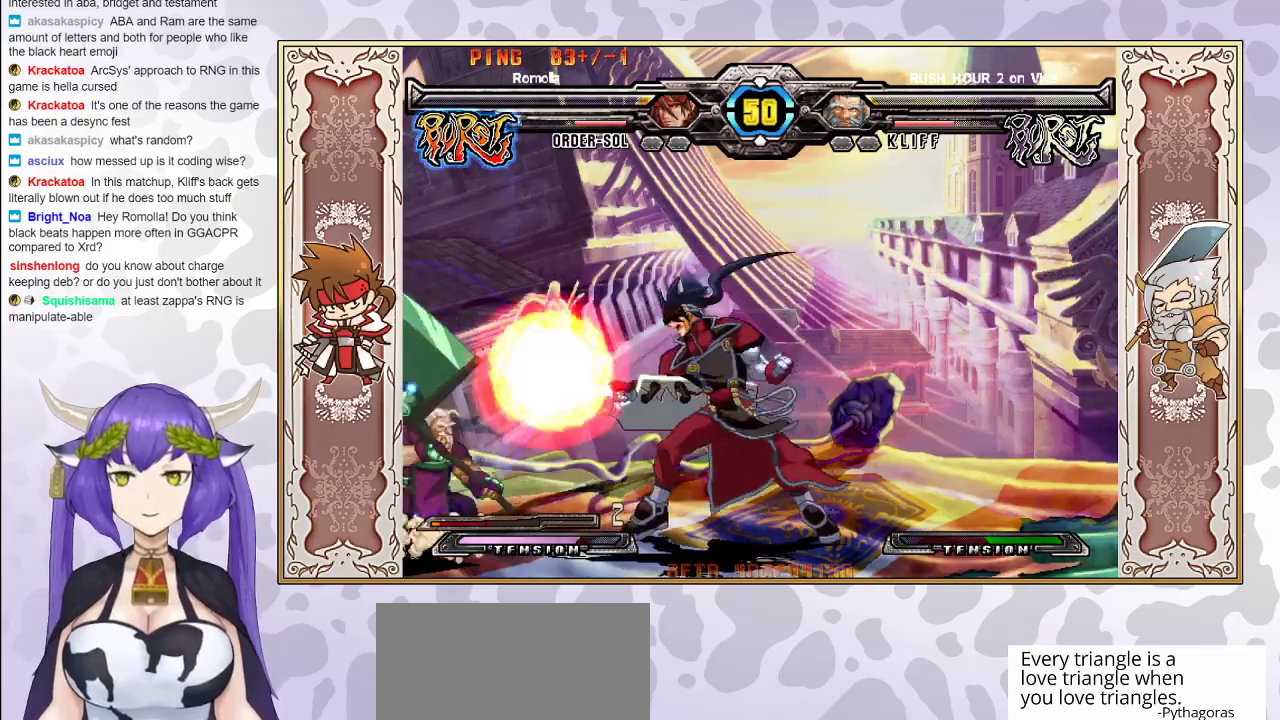
{"buttons": [], "events": [[83, "R2", "down"], [150, "R2", "up"], [200, "R2", "down"], [250, "R2", "up"], [333, "CROSS", "down"], [333, "R1", "down"], [333, "TRIANGLE", "down"], [383, "CROSS", "up"], [383, "TRIANGLE", "up"], [417, "R1", "up"]]}
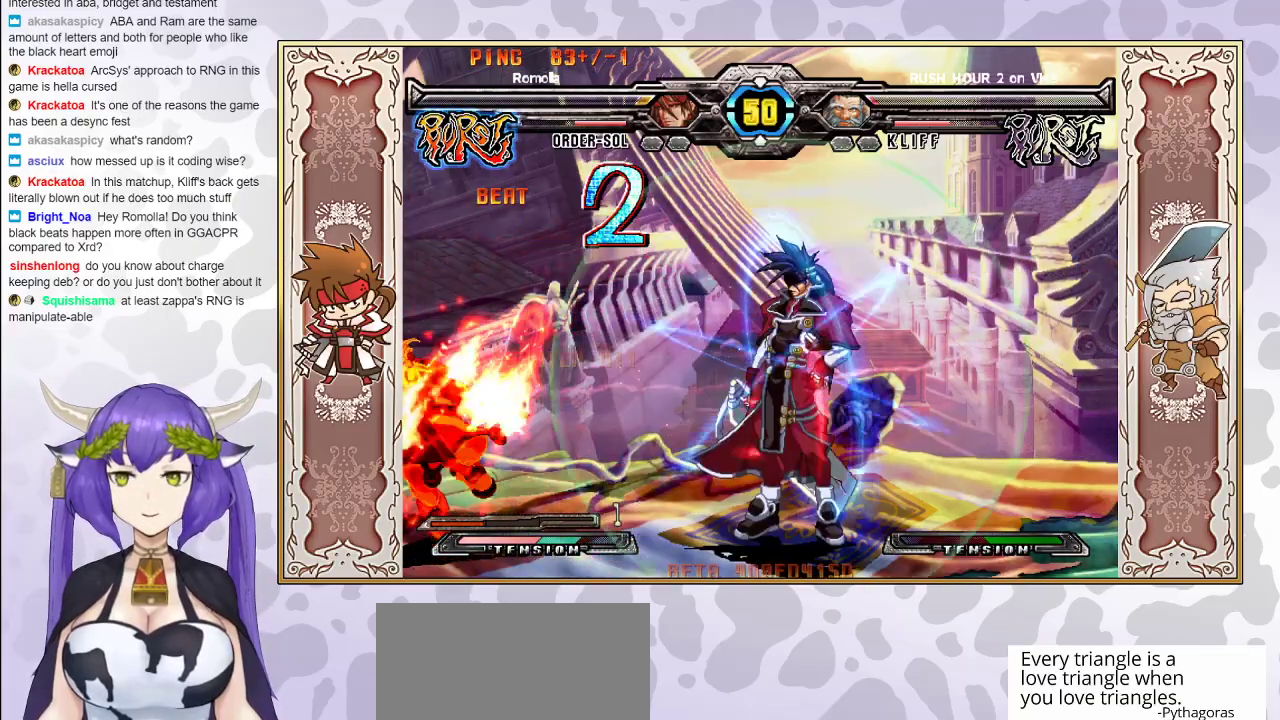
{"buttons": [], "events": [[167, "R1", "down"], [233, "R1", "up"]]}